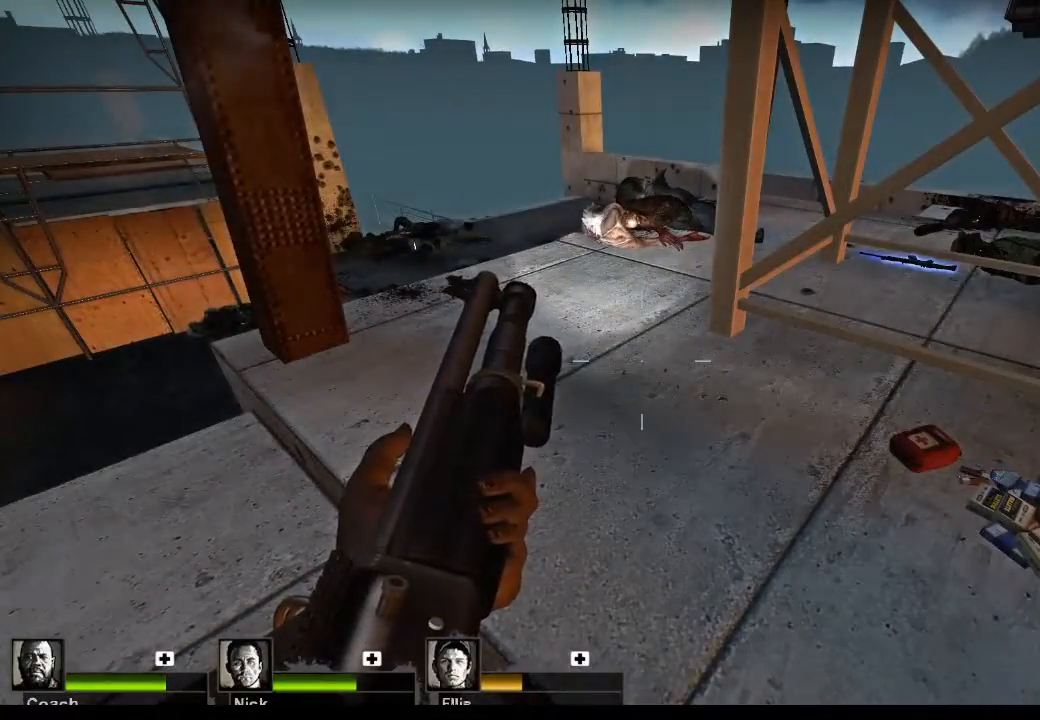
Gameplay with keyboard and mouse; each line is a JSON object with the keys and mouse buttons held at the frame after it. "events" lists presses ("down") and releases ("up") of "1", "2", "3", "4", "5", "a", "alt", "c", "caps_lock", "ctrl", "d", "e", "f", "g", "q", "r", "s", "shift", "space", "t", "tab", "v", "w", "x", "z", "mouse_left", "mouse_wheel" and "mouse_right" between this image and that frame as [ms after this image, input, new state], when the widget could be followed in between. "mouse_left", "mouse_wheel", "mouse_right" = the "left", "wheel", "right" buttons of the "mouse" list. No other keys are recorded. "wheel" means that the mouse wheel is clicked or scrolled. Not read: mouse_move.
{"keys": [], "mouse": [], "events": []}
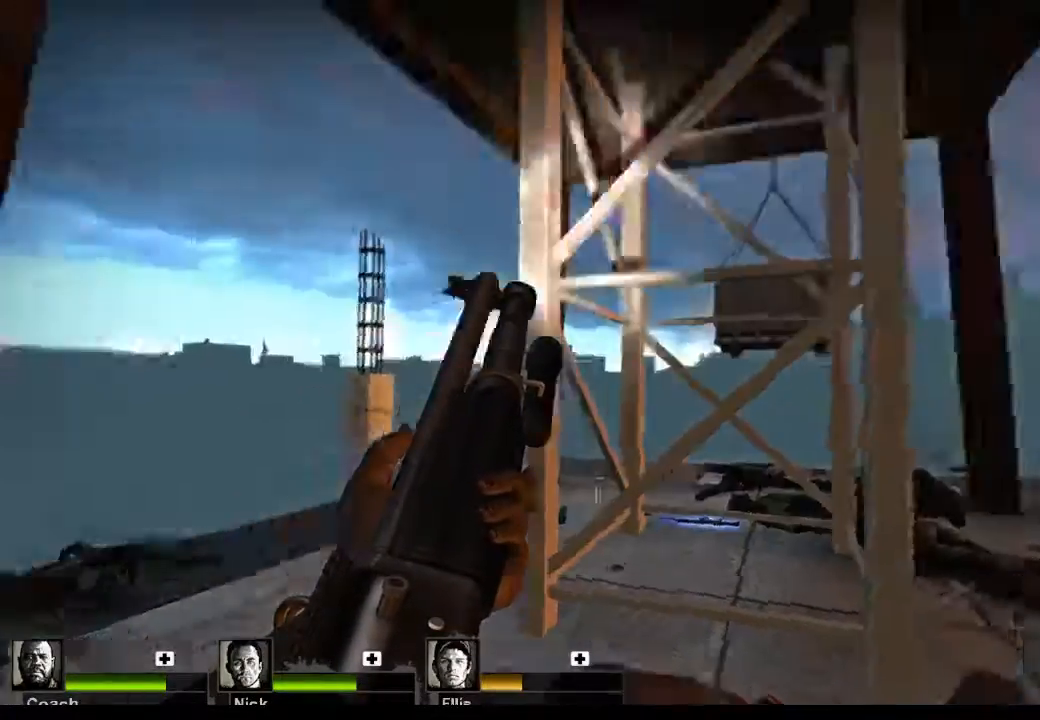
{"keys": [], "mouse": [], "events": []}
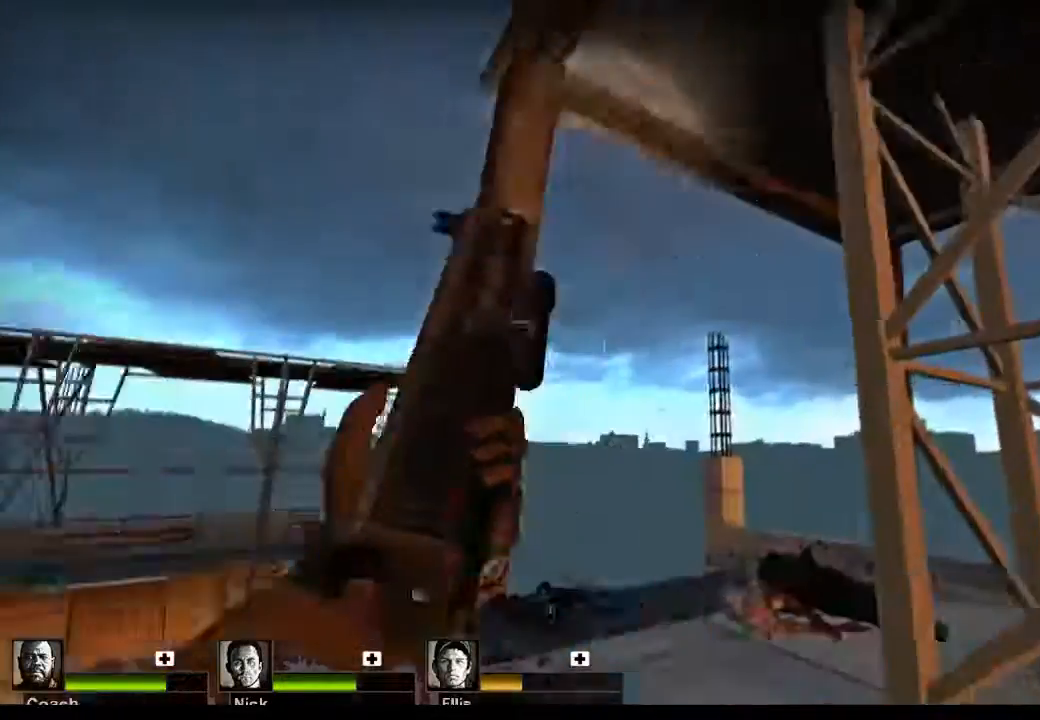
{"keys": [], "mouse": [], "events": [[133, "w", "down"], [200, "a", "down"], [367, "a", "up"], [433, "w", "up"]]}
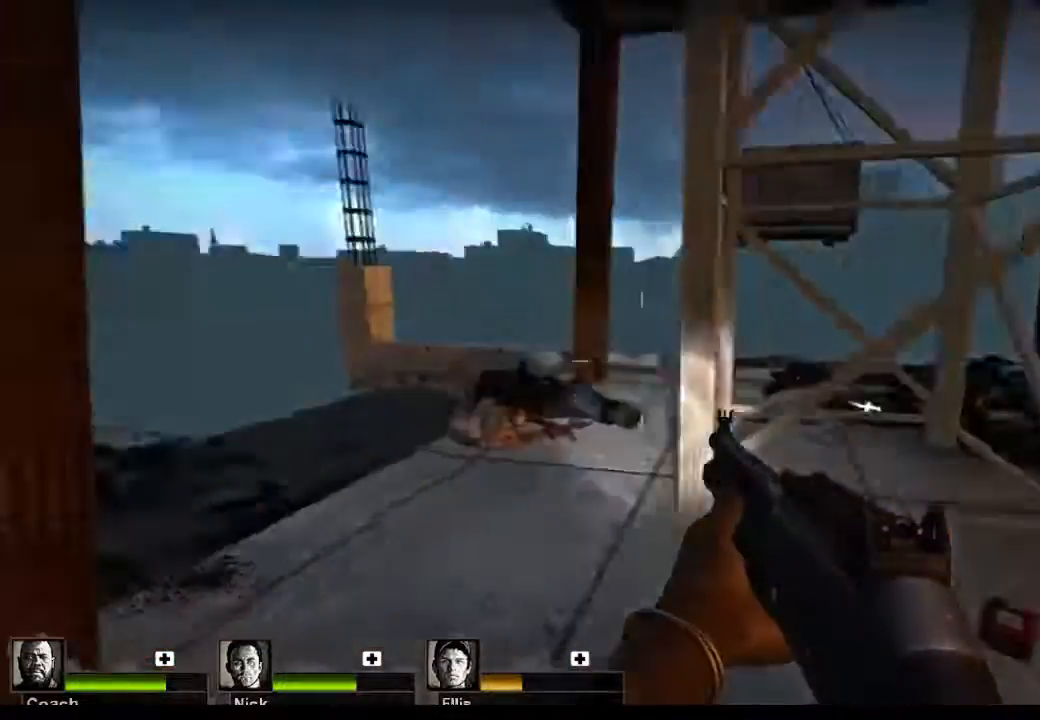
{"keys": [], "mouse": [], "events": []}
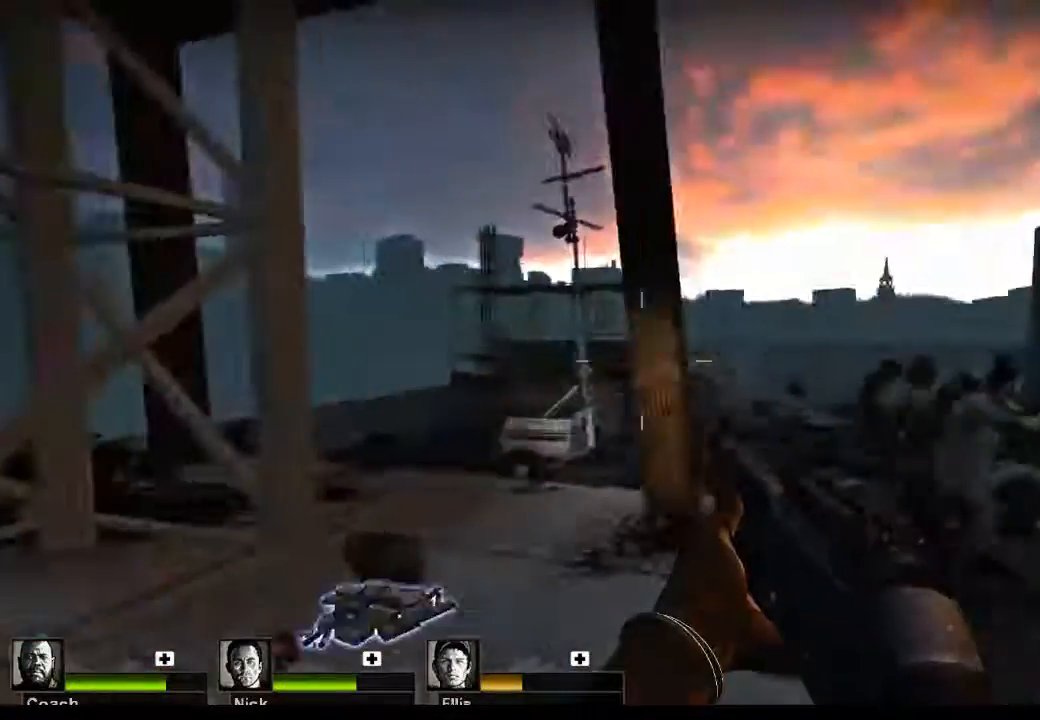
{"keys": ["w"], "mouse": [], "events": [[367, "w", "down"]]}
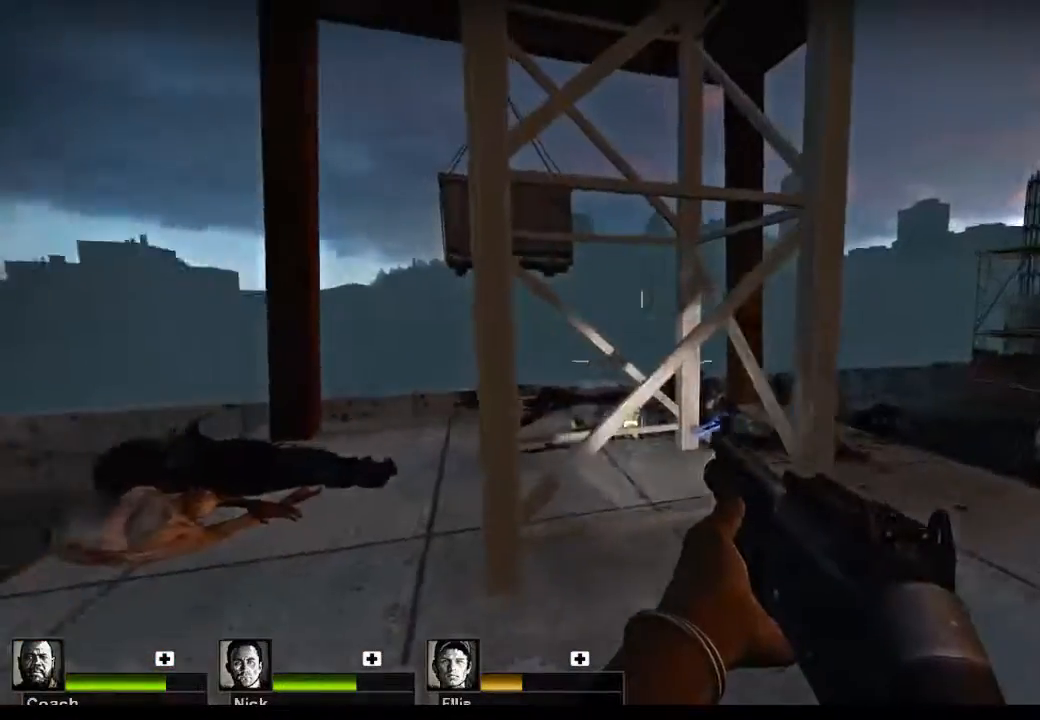
{"keys": ["d", "w"], "mouse": [], "events": [[100, "d", "down"]]}
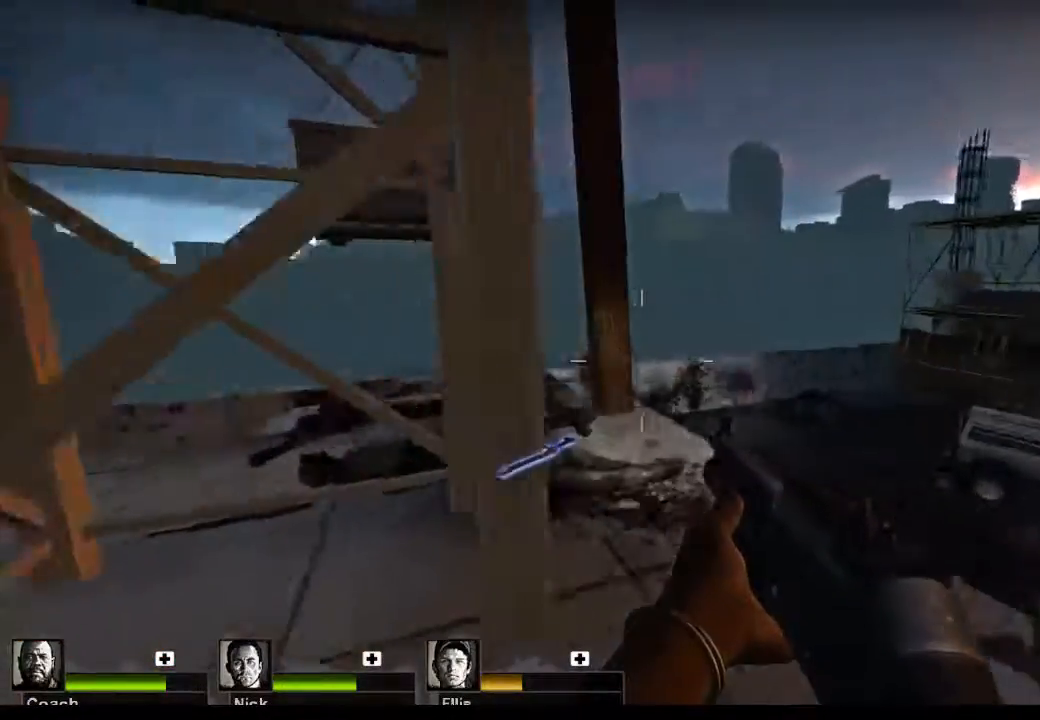
{"keys": ["a", "w"], "mouse": [], "events": [[167, "d", "up"], [433, "a", "down"]]}
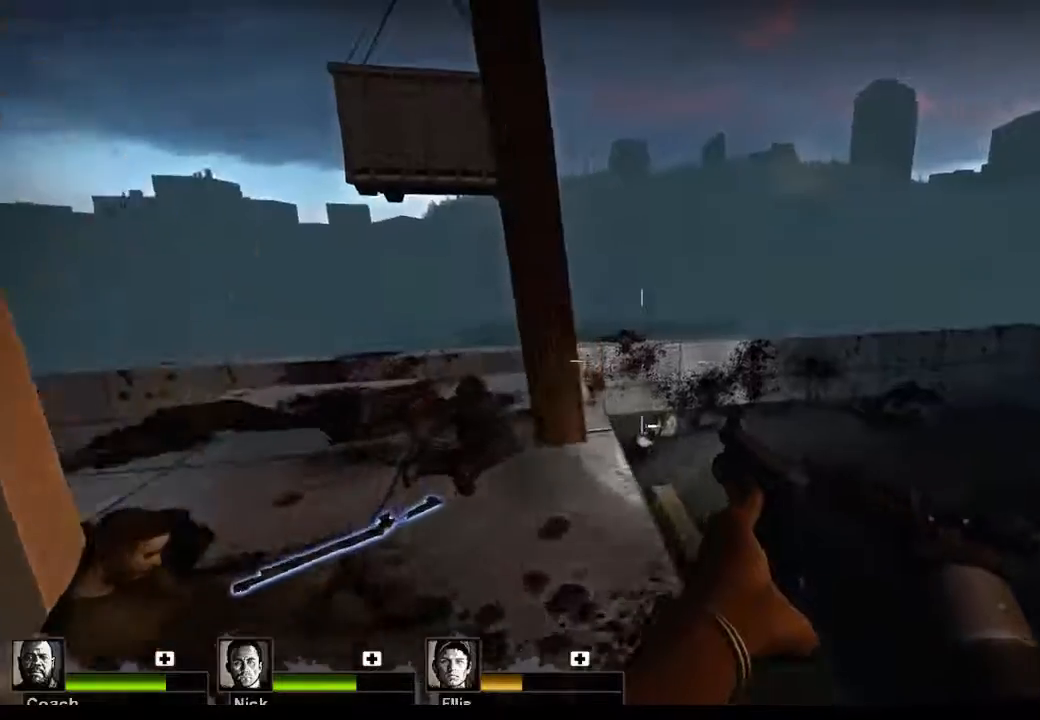
{"keys": ["w"], "mouse": [], "events": [[167, "a", "up"]]}
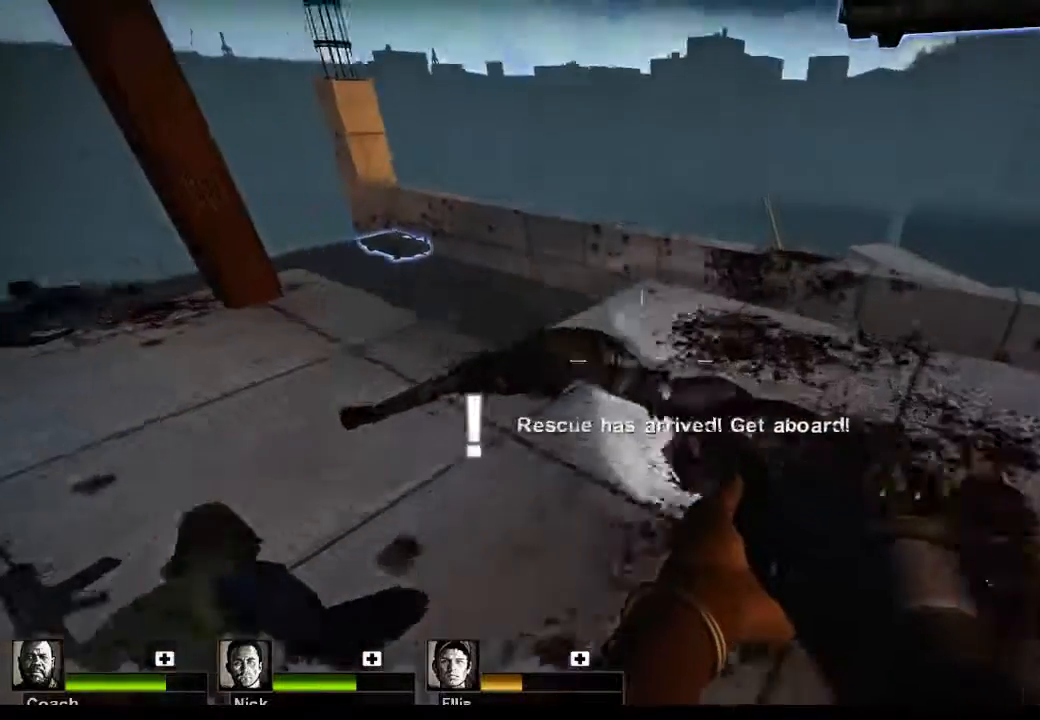
{"keys": ["w"], "mouse": [], "events": [[133, "w", "up"], [333, "w", "down"]]}
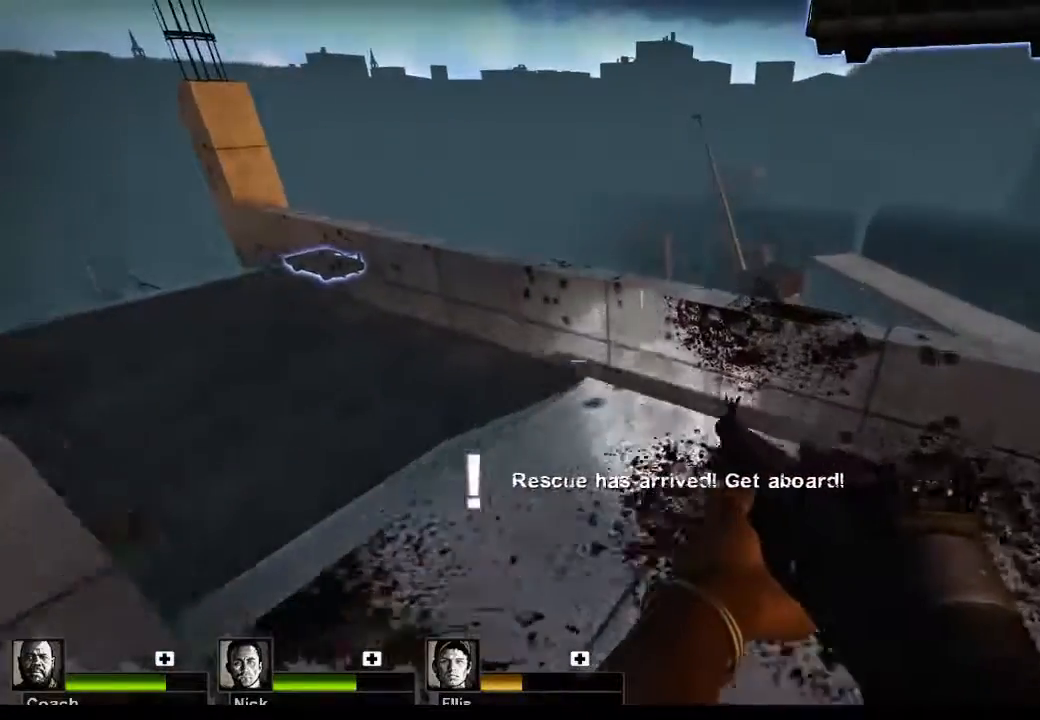
{"keys": ["w"], "mouse": [], "events": []}
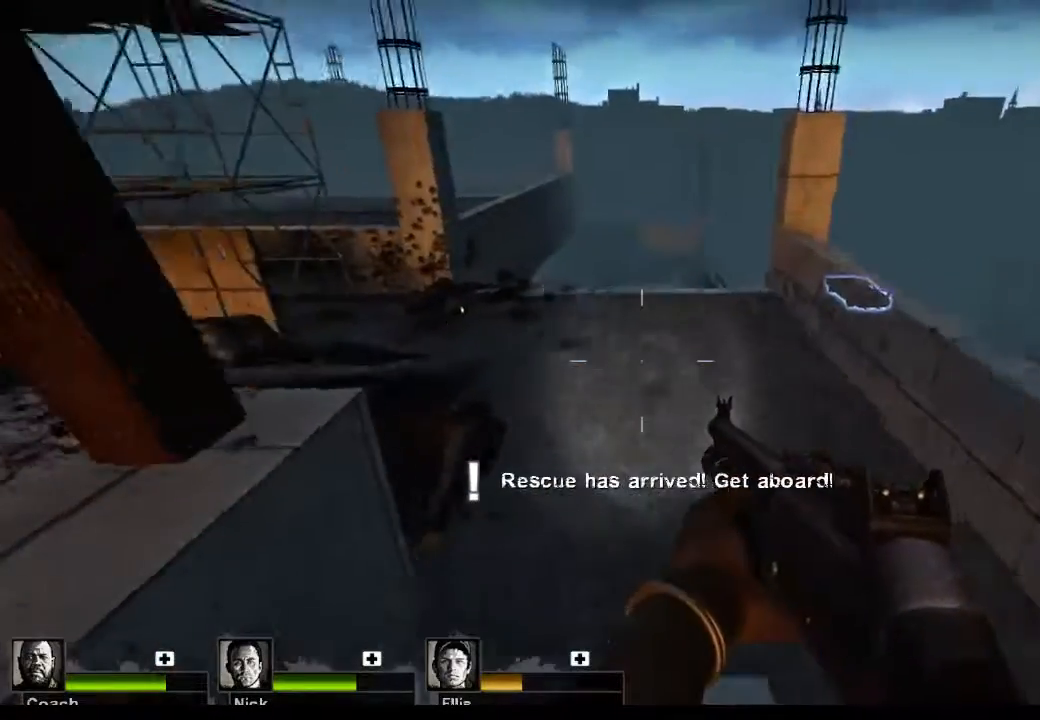
{"keys": ["w"], "mouse": [], "events": [[33, "r", "down"], [133, "r", "up"]]}
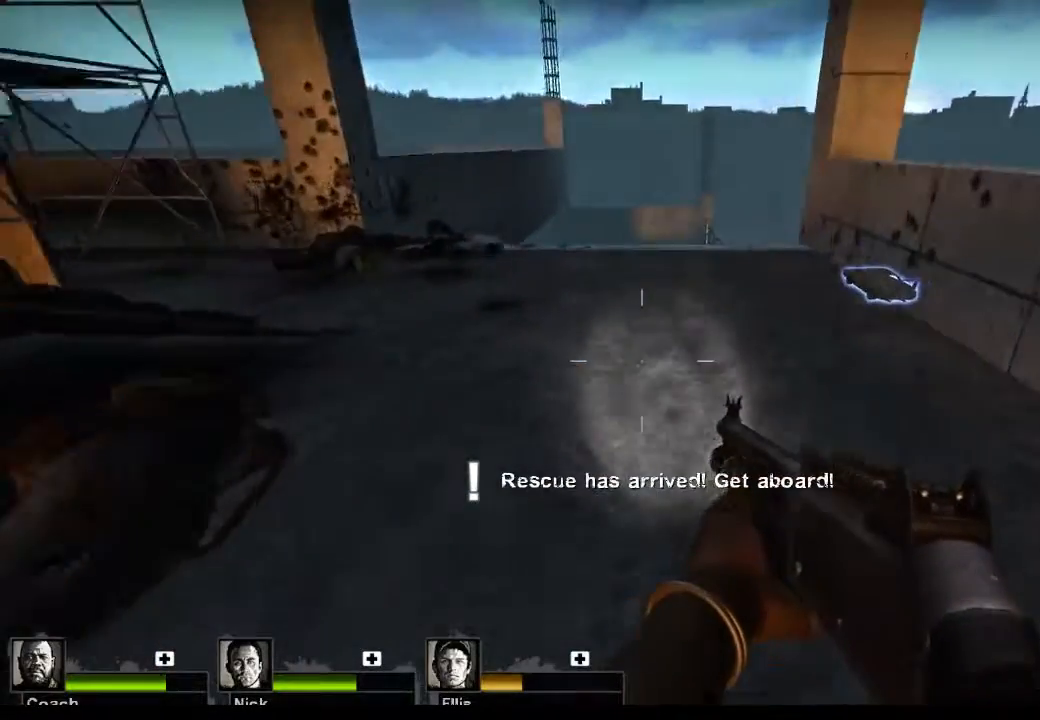
{"keys": ["w"], "mouse": [], "events": []}
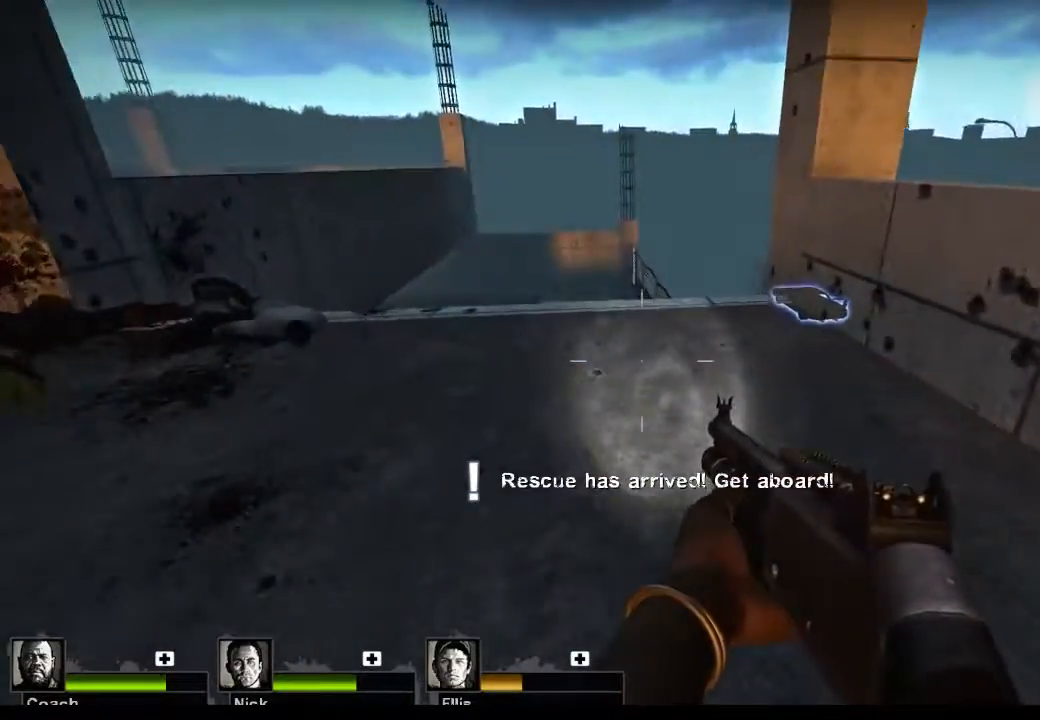
{"keys": ["w"], "mouse": [], "events": [[167, "a", "down"], [400, "a", "up"]]}
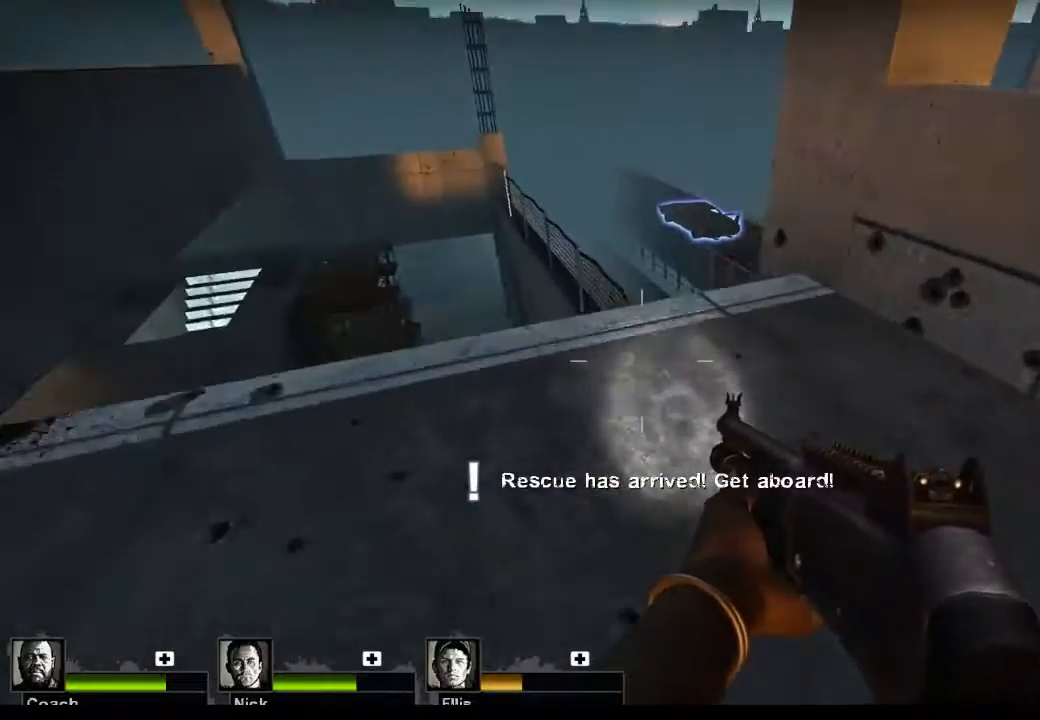
{"keys": [], "mouse": [], "events": [[467, "w", "up"]]}
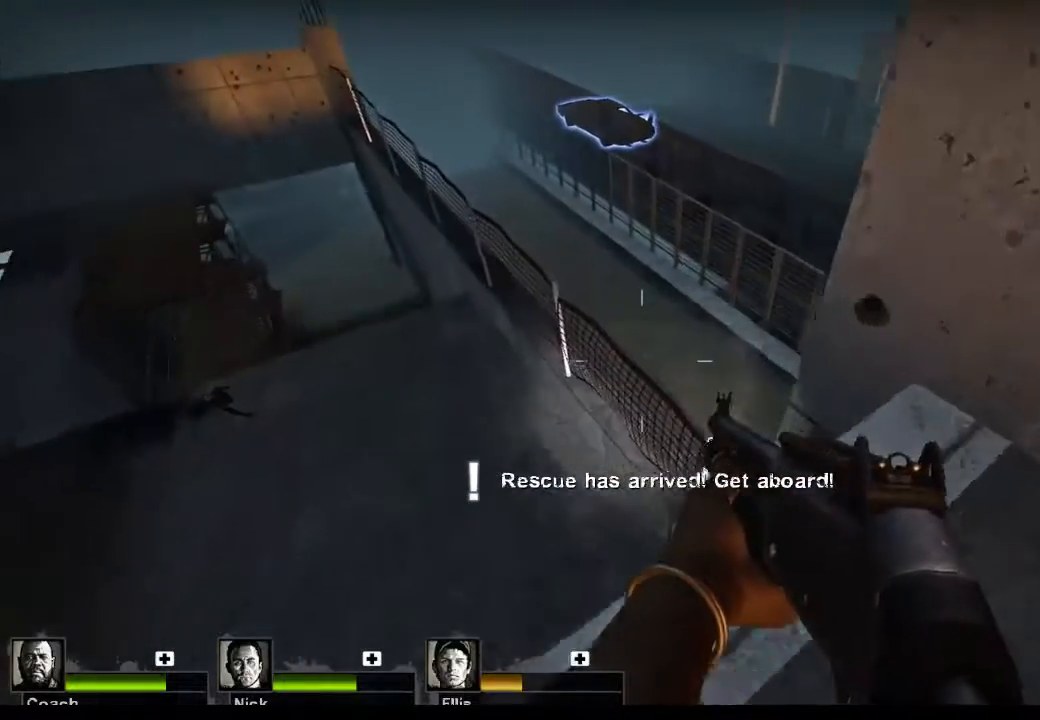
{"keys": [], "mouse": [], "events": []}
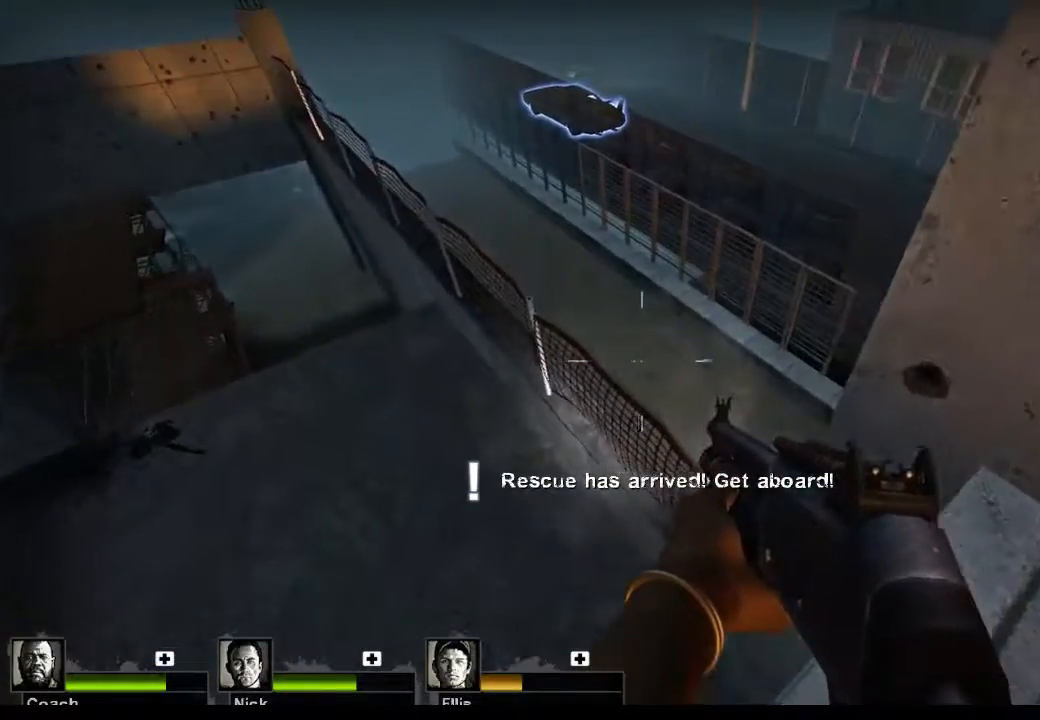
{"keys": [], "mouse": [], "events": []}
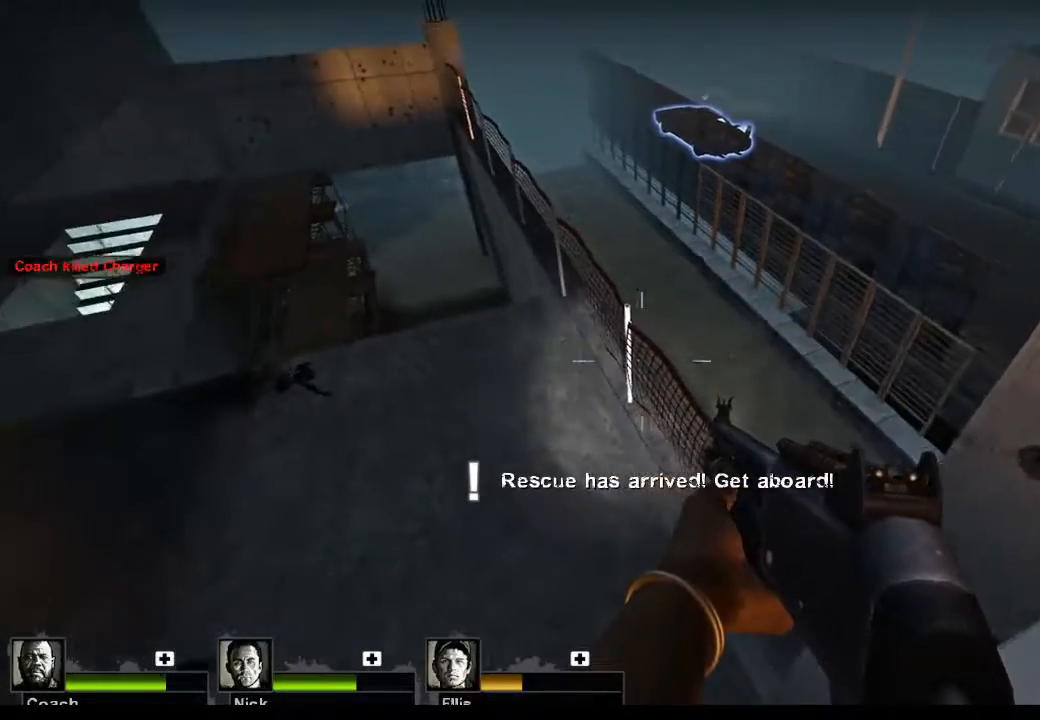
{"keys": ["s"], "mouse": [], "events": [[333, "s", "down"]]}
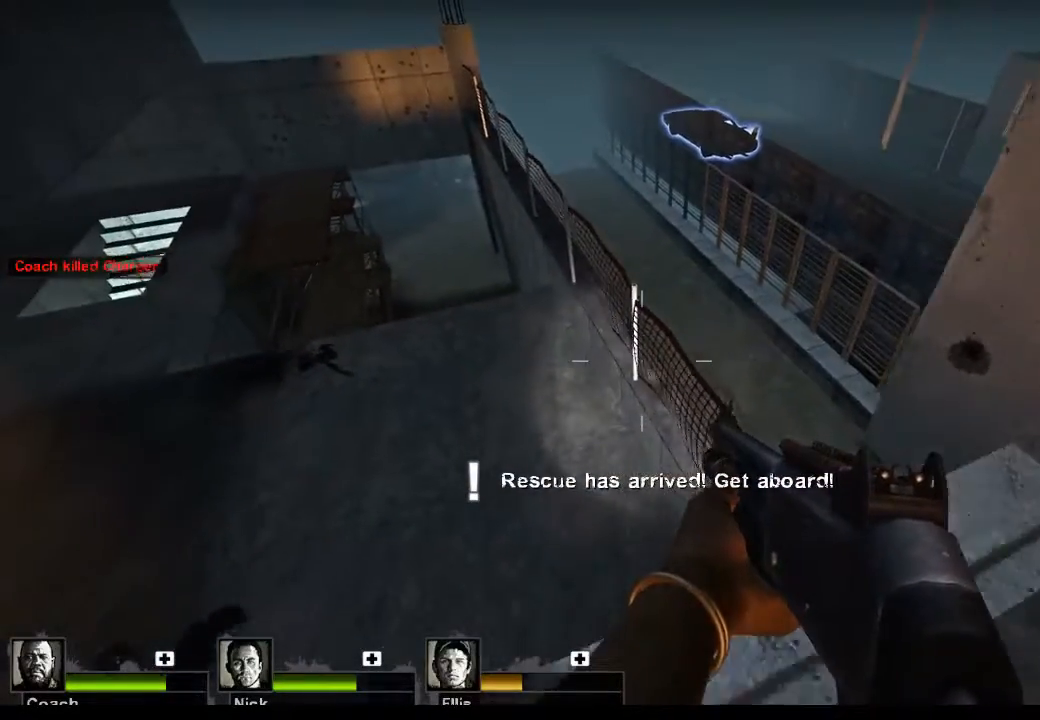
{"keys": [], "mouse": [], "events": [[100, "s", "up"]]}
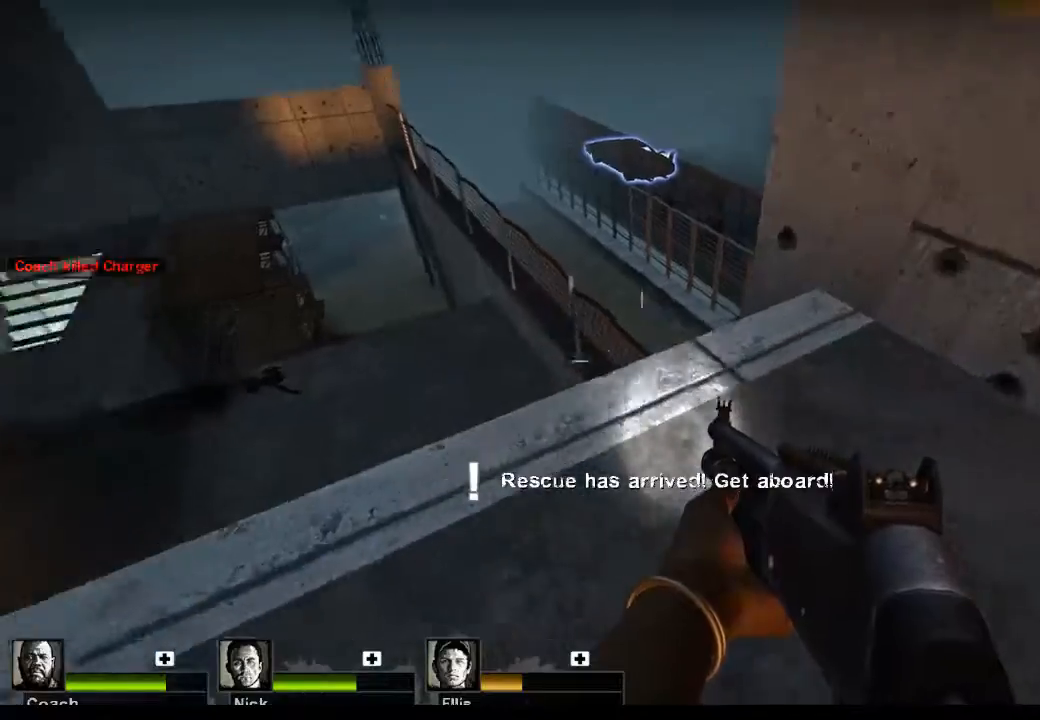
{"keys": ["d", "w"], "mouse": [], "events": [[400, "d", "down"], [500, "w", "down"]]}
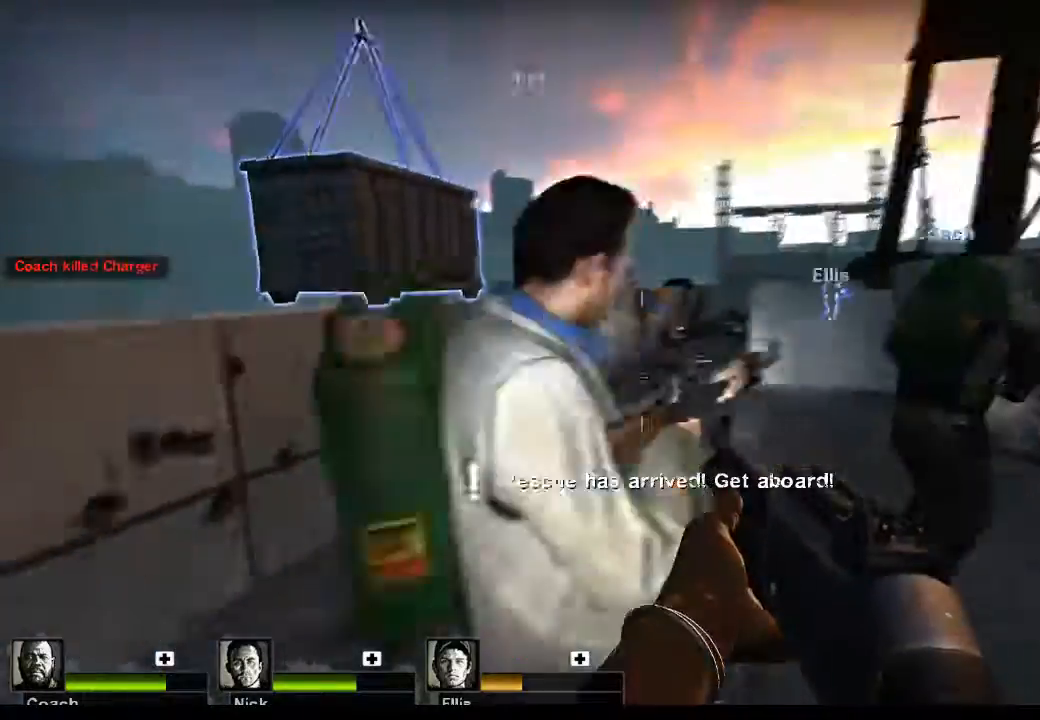
{"keys": ["w"], "mouse": [], "events": [[100, "d", "up"]]}
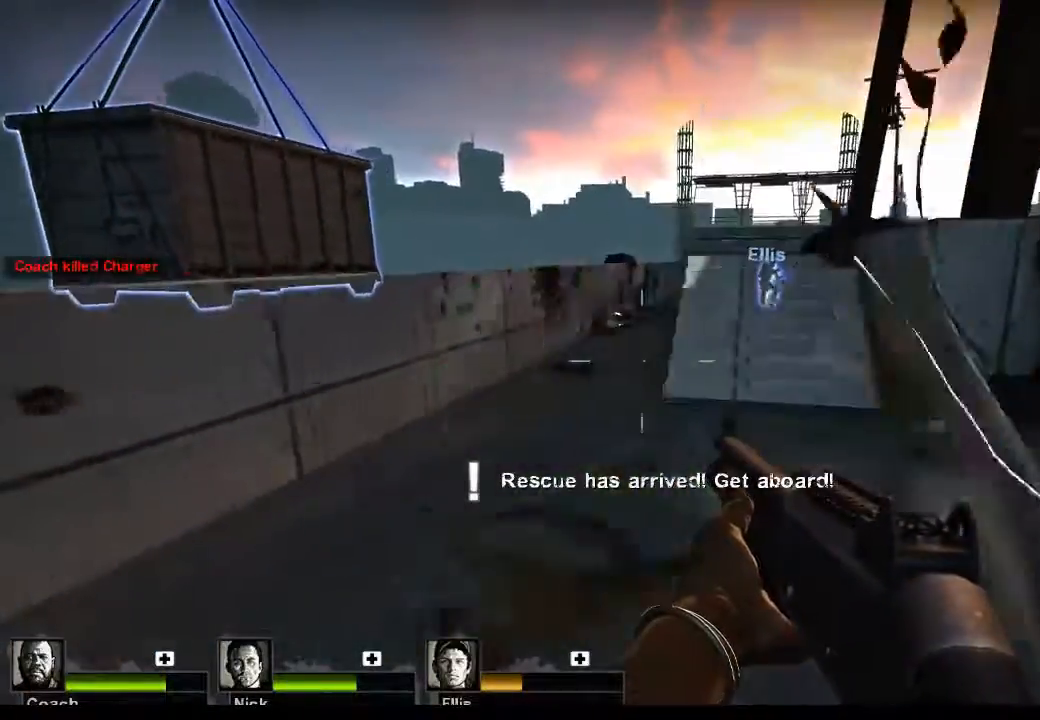
{"keys": ["w"], "mouse": [], "events": [[67, "d", "down"], [200, "d", "up"]]}
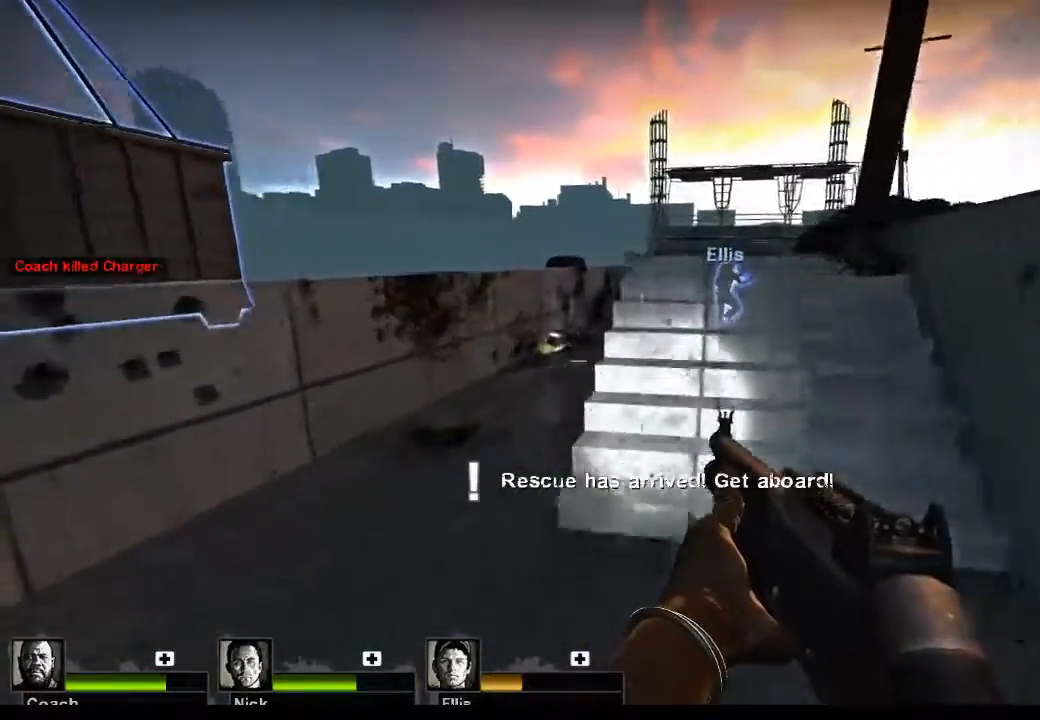
{"keys": ["d", "w"], "mouse": [], "events": [[67, "d", "down"]]}
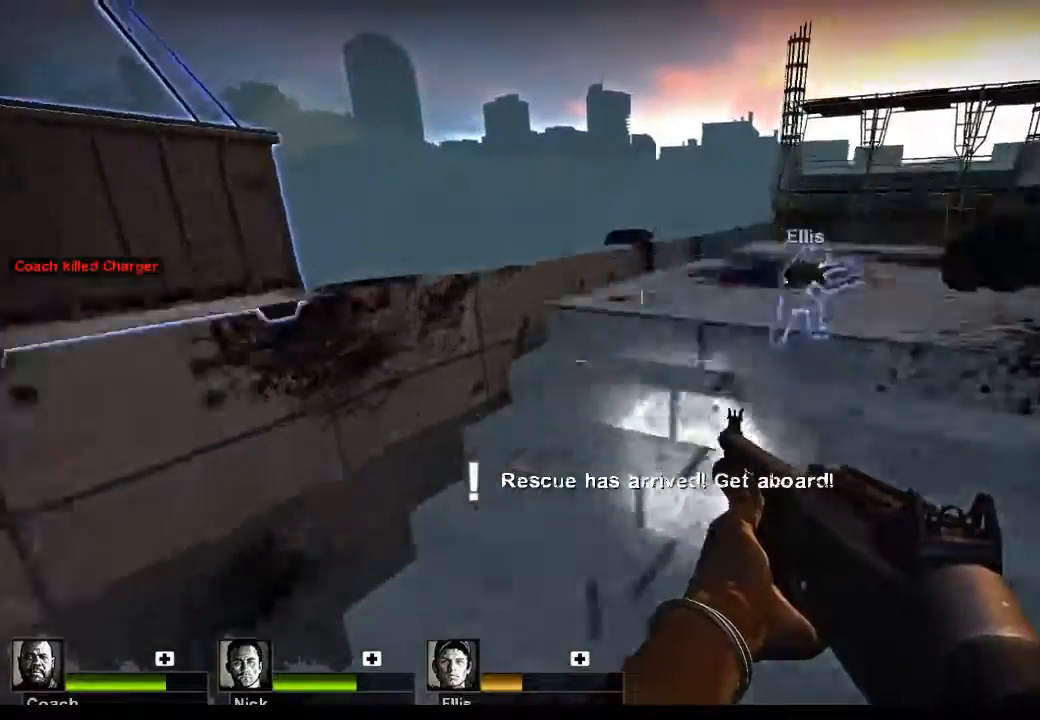
{"keys": [], "mouse": [], "events": [[33, "d", "up"], [267, "d", "down"], [367, "w", "up"], [467, "d", "up"]]}
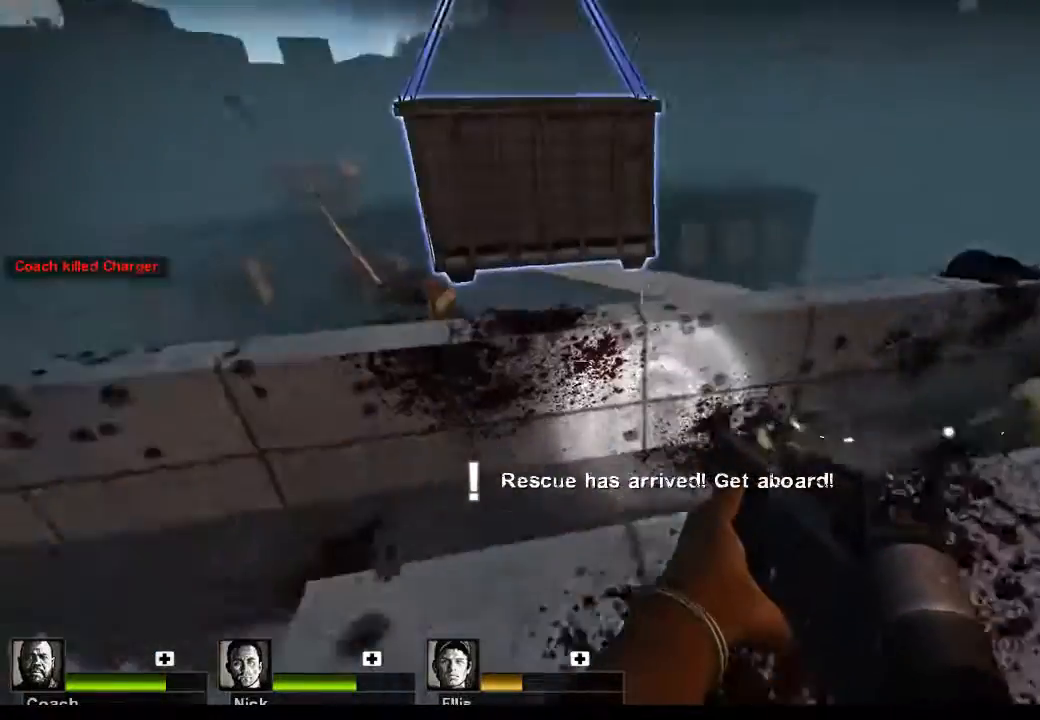
{"keys": [], "mouse": [], "events": []}
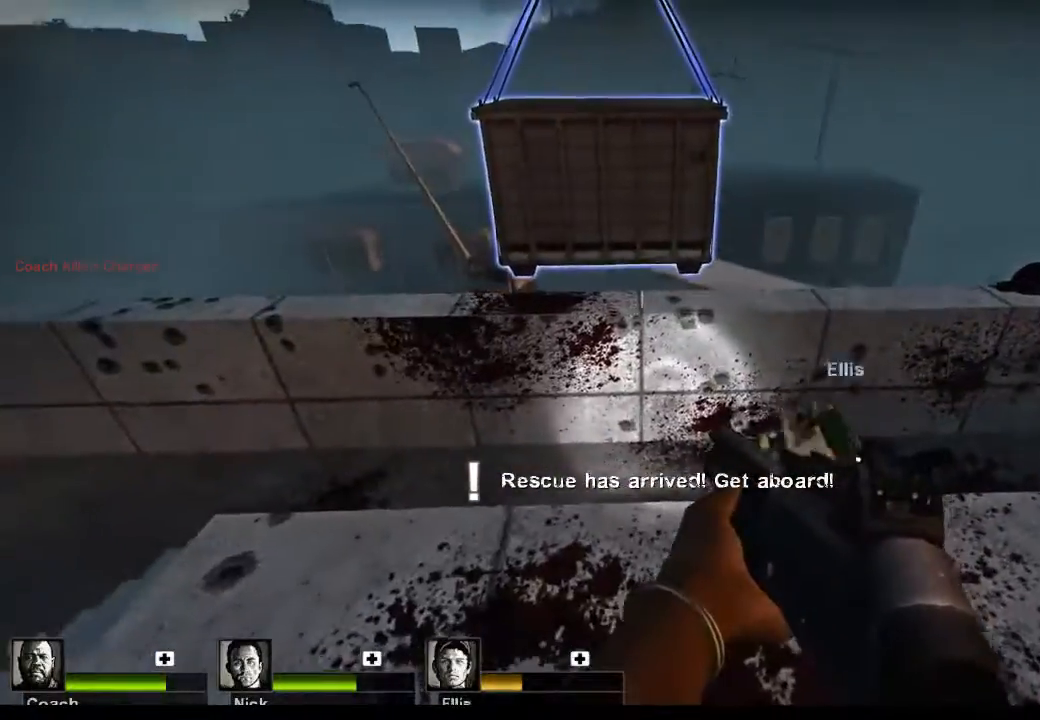
{"keys": [], "mouse": [], "events": []}
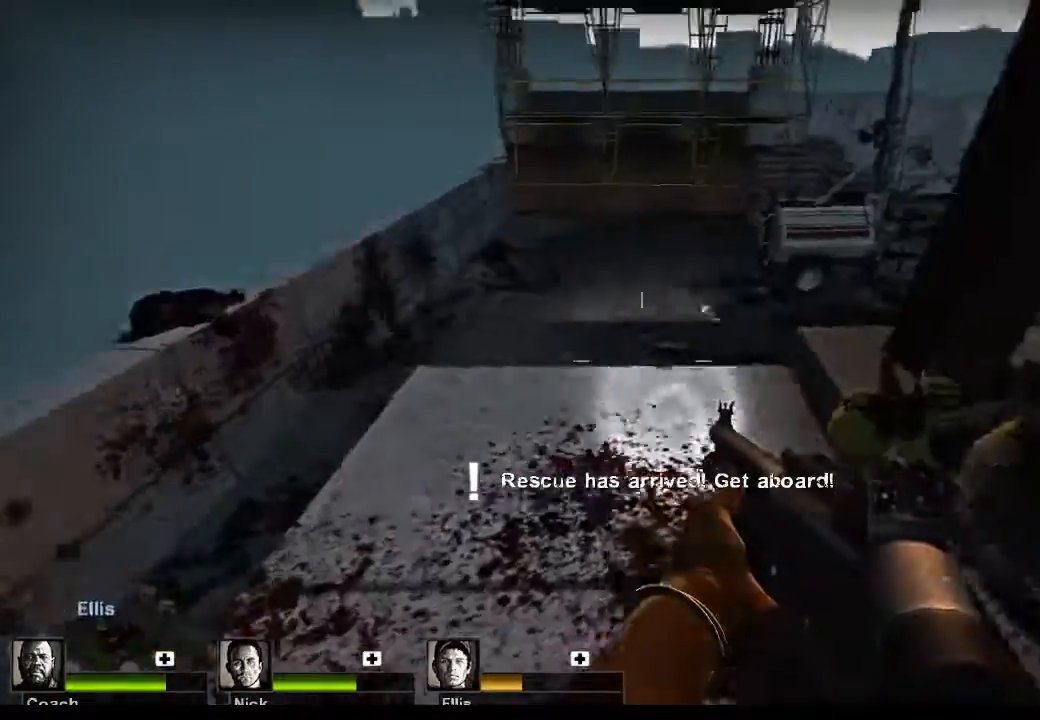
{"keys": [], "mouse": [], "events": []}
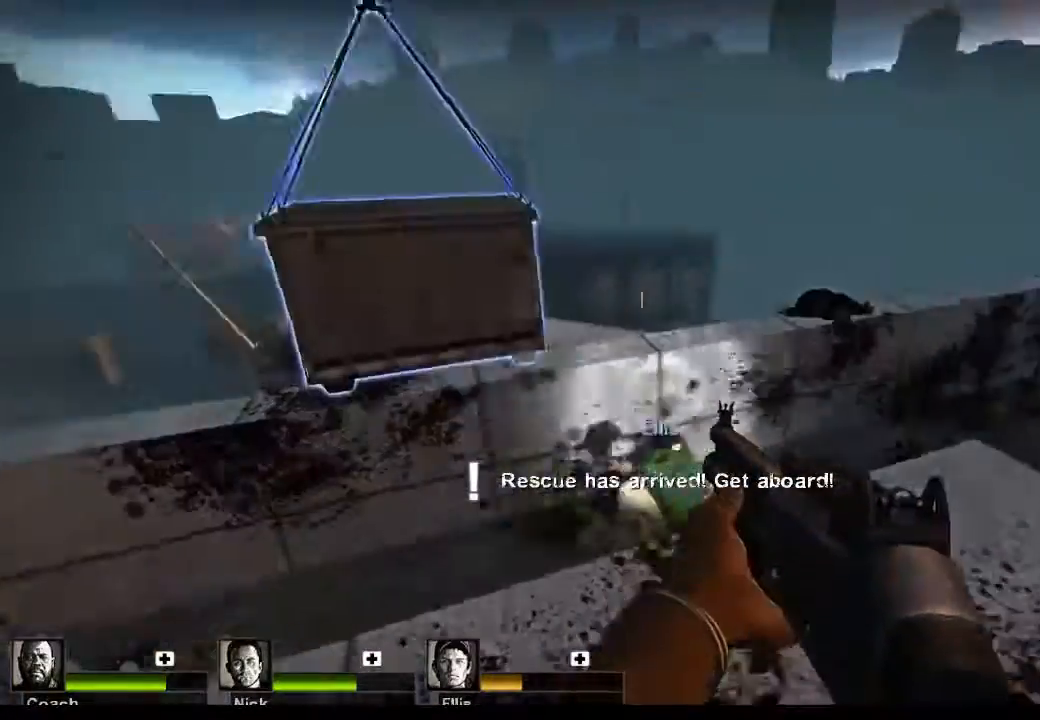
{"keys": [], "mouse": [], "events": [[300, "s", "down"], [433, "s", "up"]]}
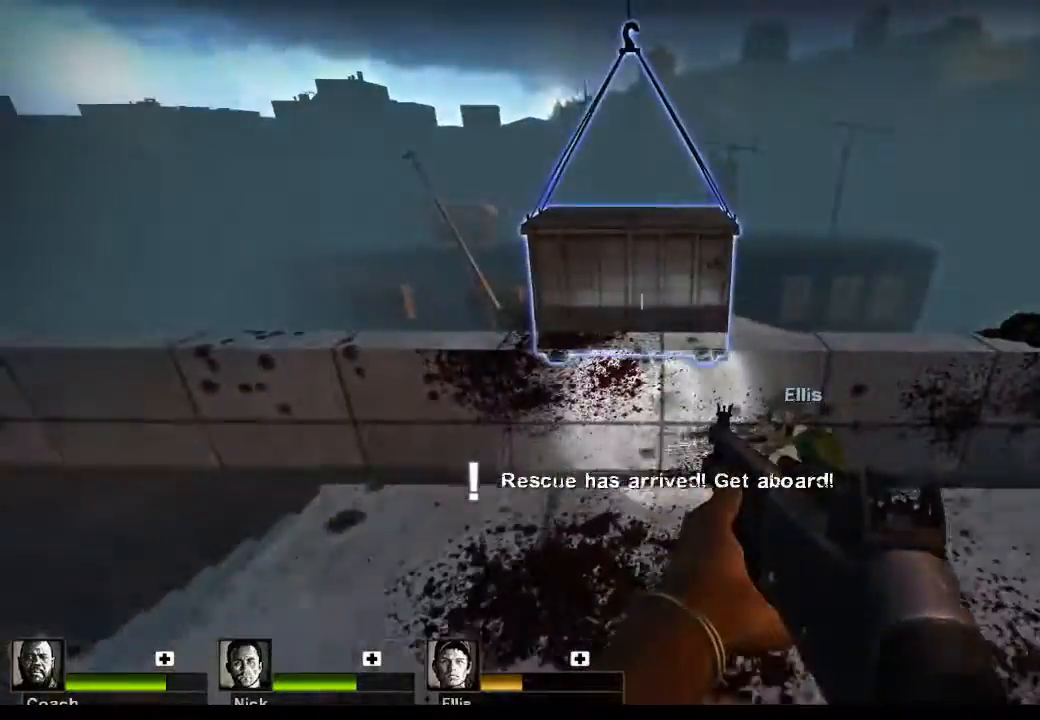
{"keys": [], "mouse": [], "events": []}
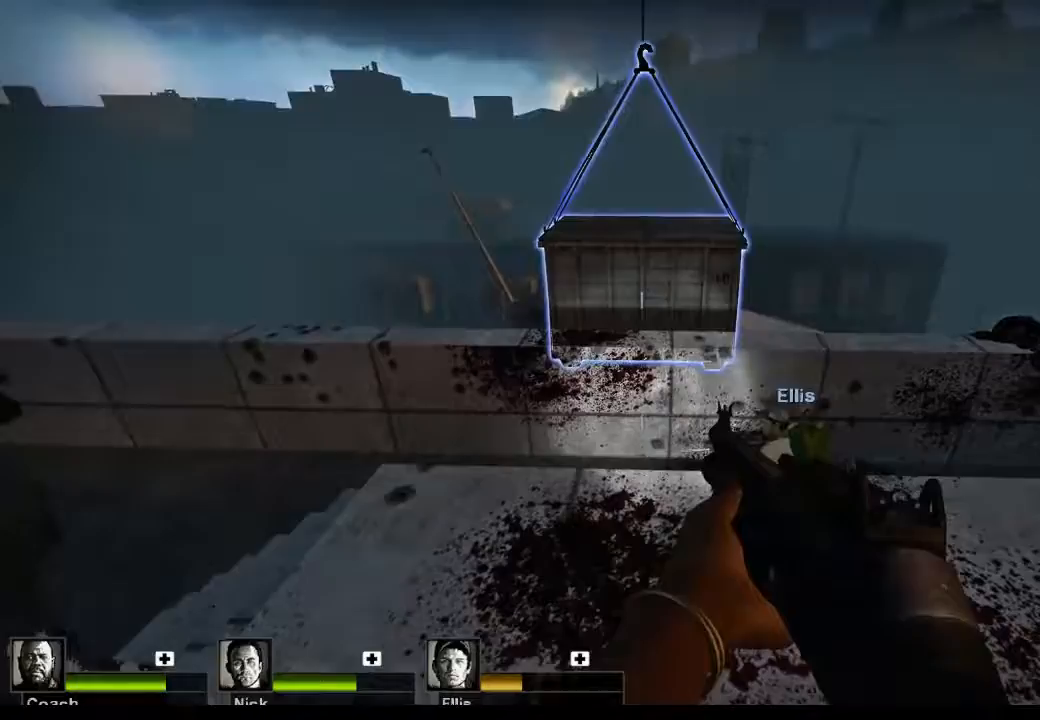
{"keys": [], "mouse": [], "events": [[233, "w", "down"], [333, "w", "up"]]}
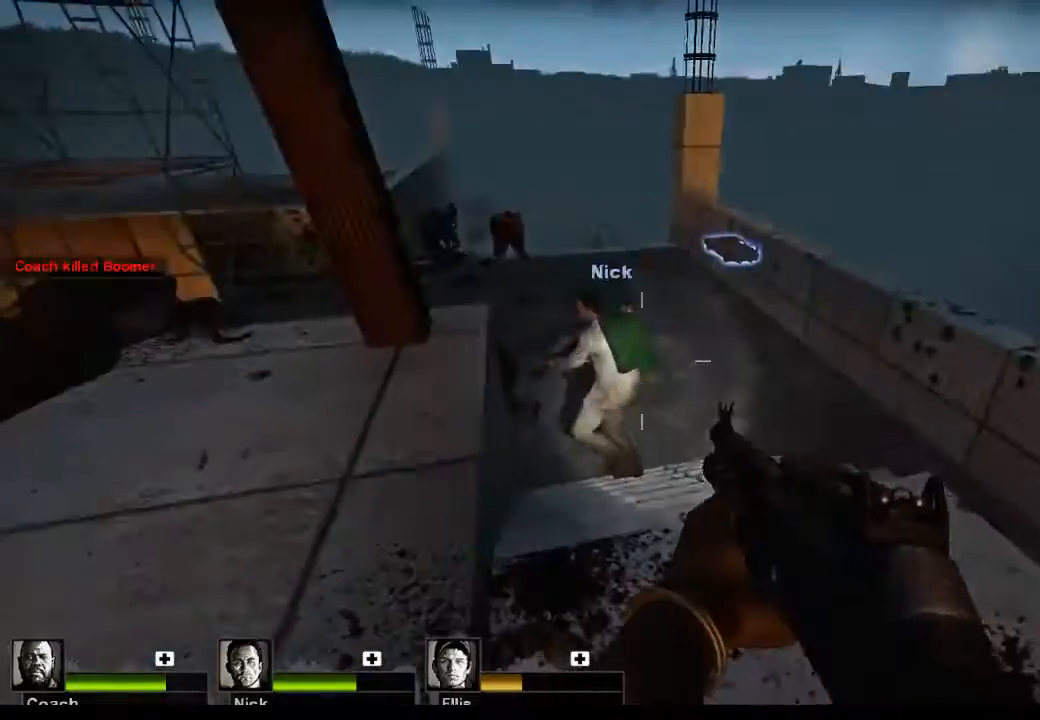
{"keys": [], "mouse": [], "events": [[67, "s", "down"], [233, "s", "up"]]}